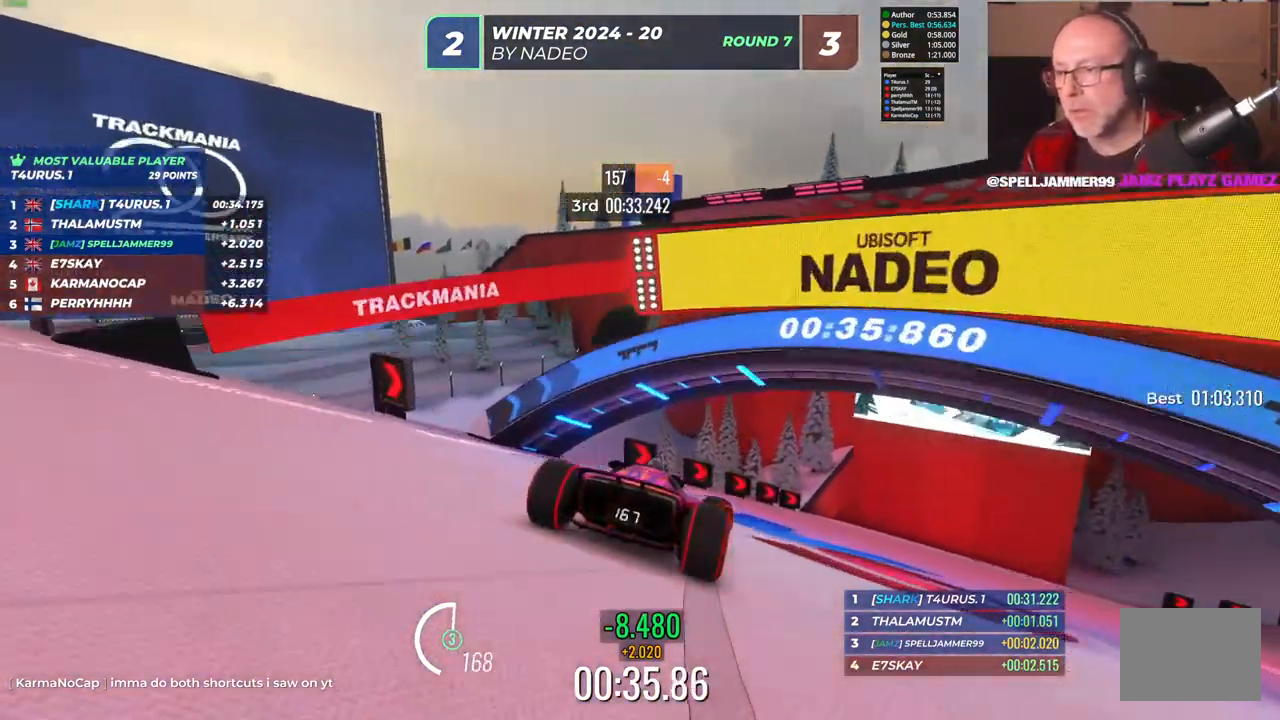
Gameplay with keyboard; each line is a JSON object with the keys held at the frame after it. "events" lists presses ("down") and releases ("up") of "down", "left", "right" and "up" between this image and that frame as [ms after this image, input, new state], when the widget could be followed in between. No other keys are recorded. Mouse input is not recorded.
{"keys": ["right", "up"], "events": [[50, "down", "down"], [183, "down", "up"]]}
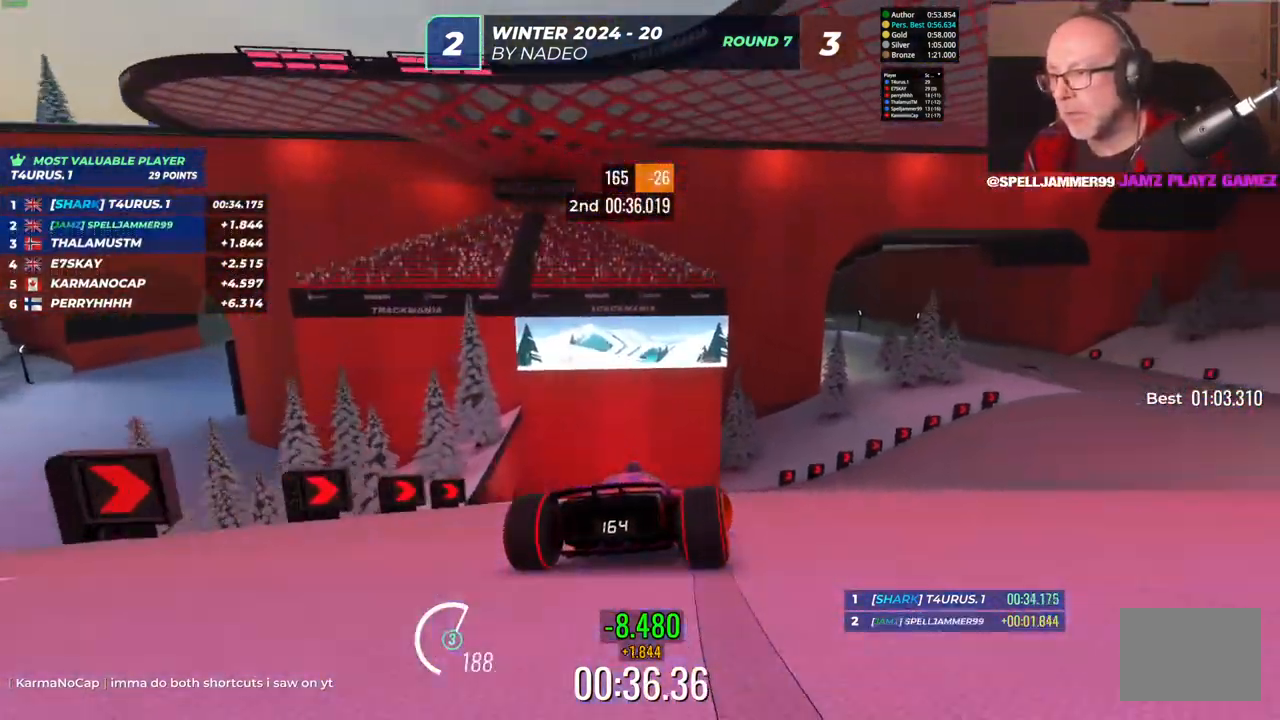
{"keys": ["right", "up"], "events": []}
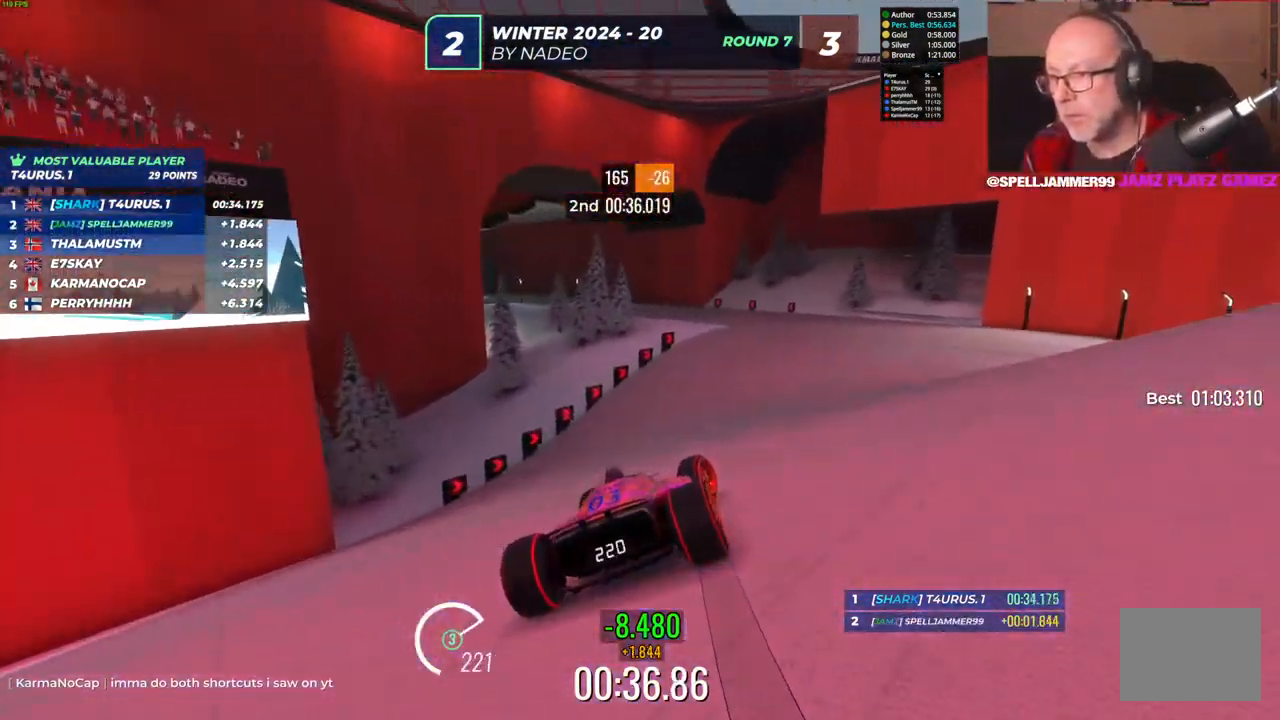
{"keys": ["left", "up"], "events": [[117, "right", "up"], [317, "left", "down"]]}
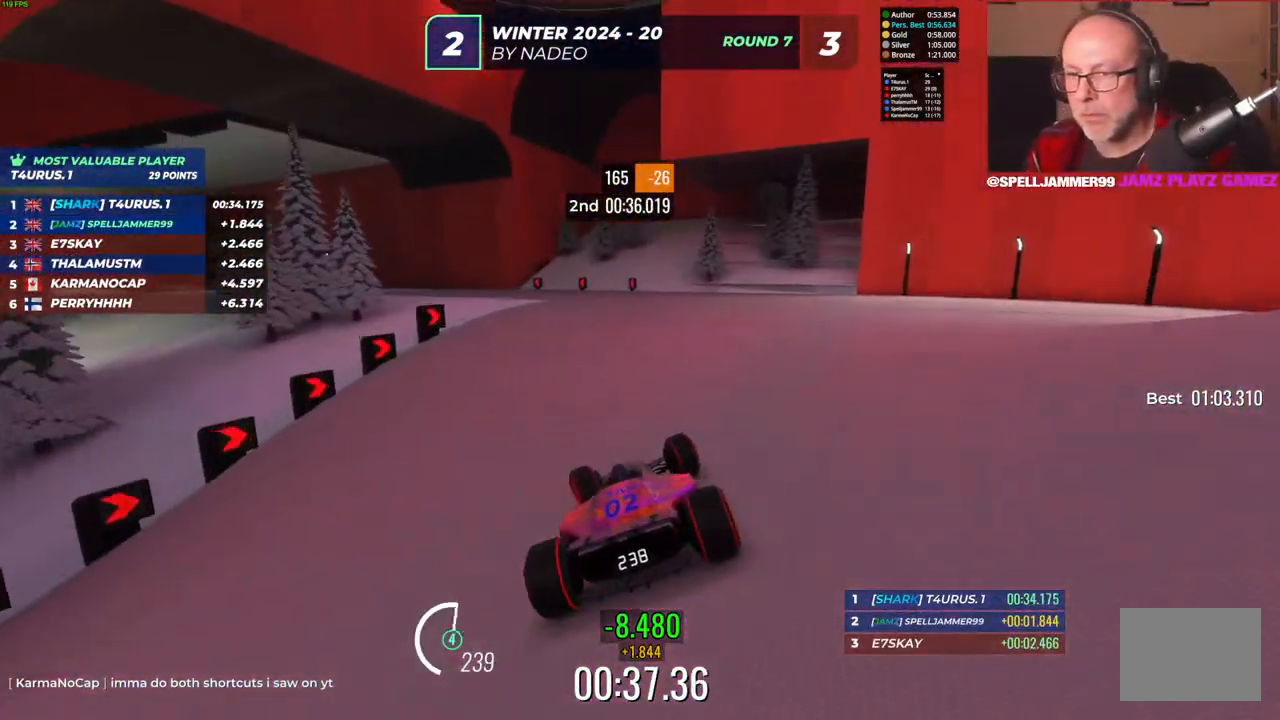
{"keys": ["left", "up"], "events": [[117, "left", "up"], [200, "left", "down"]]}
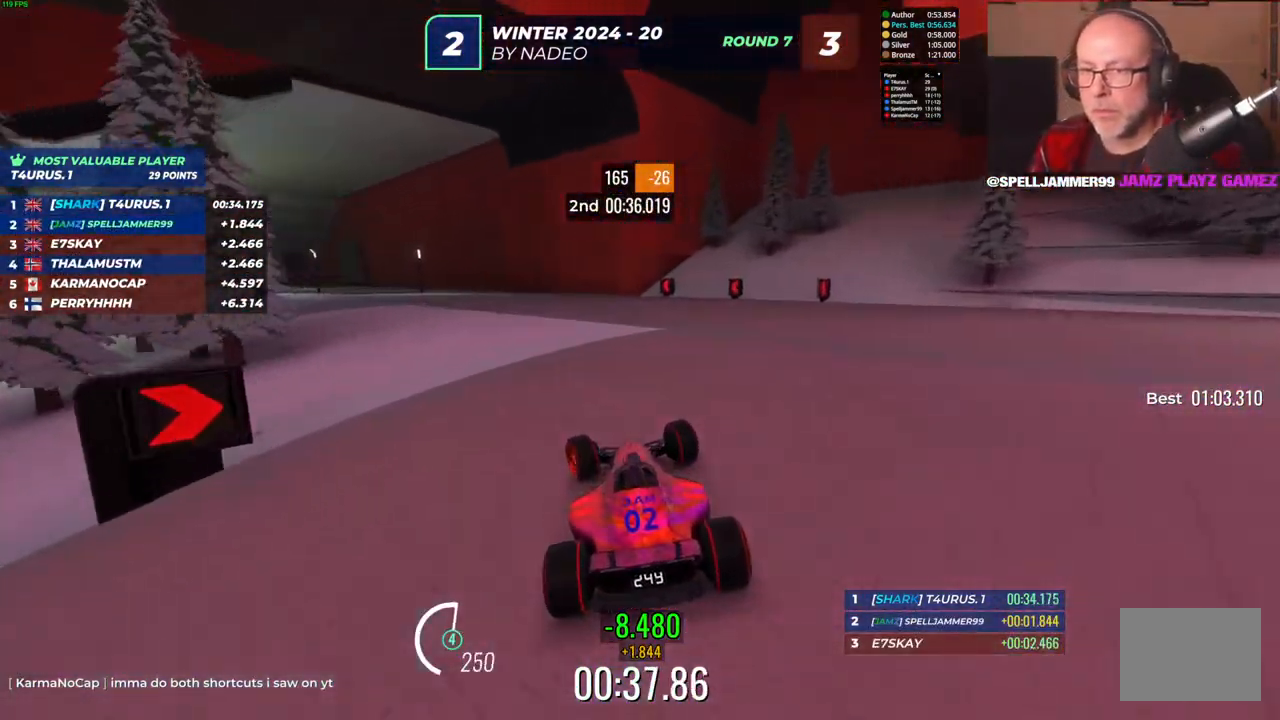
{"keys": ["left", "up"], "events": []}
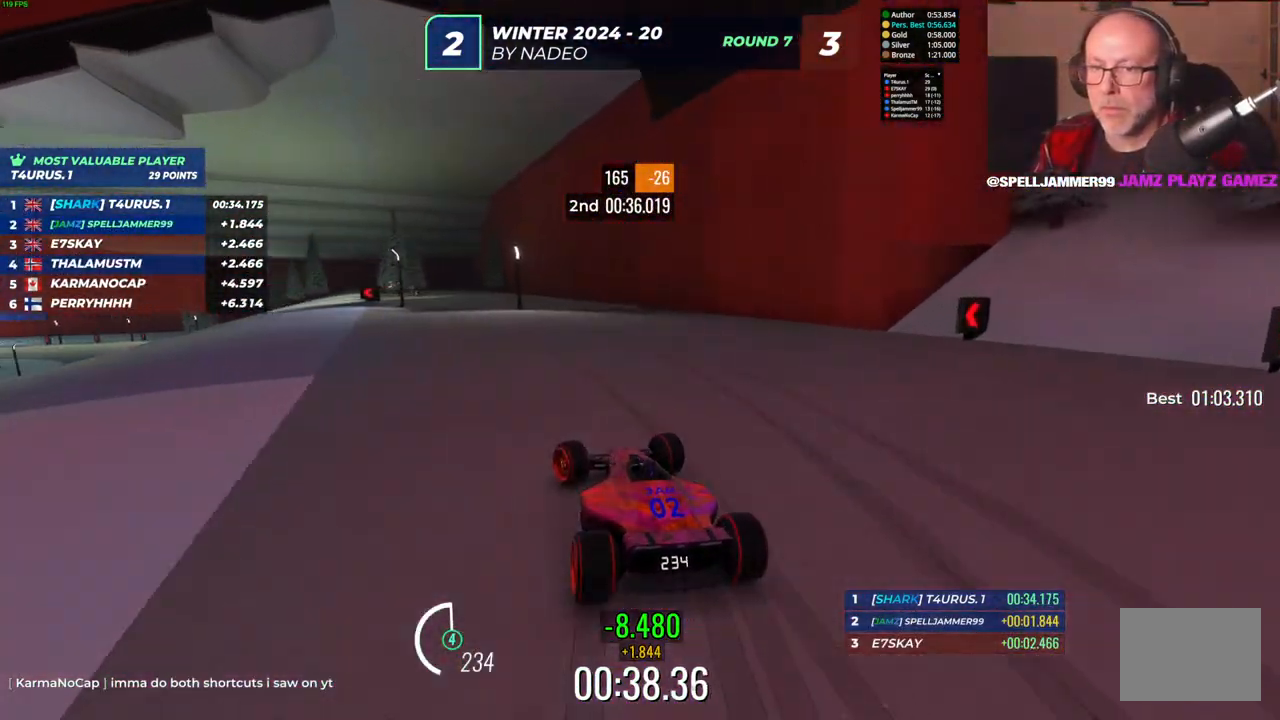
{"keys": ["up"], "events": [[50, "up", "up"], [300, "up", "down"], [467, "left", "up"]]}
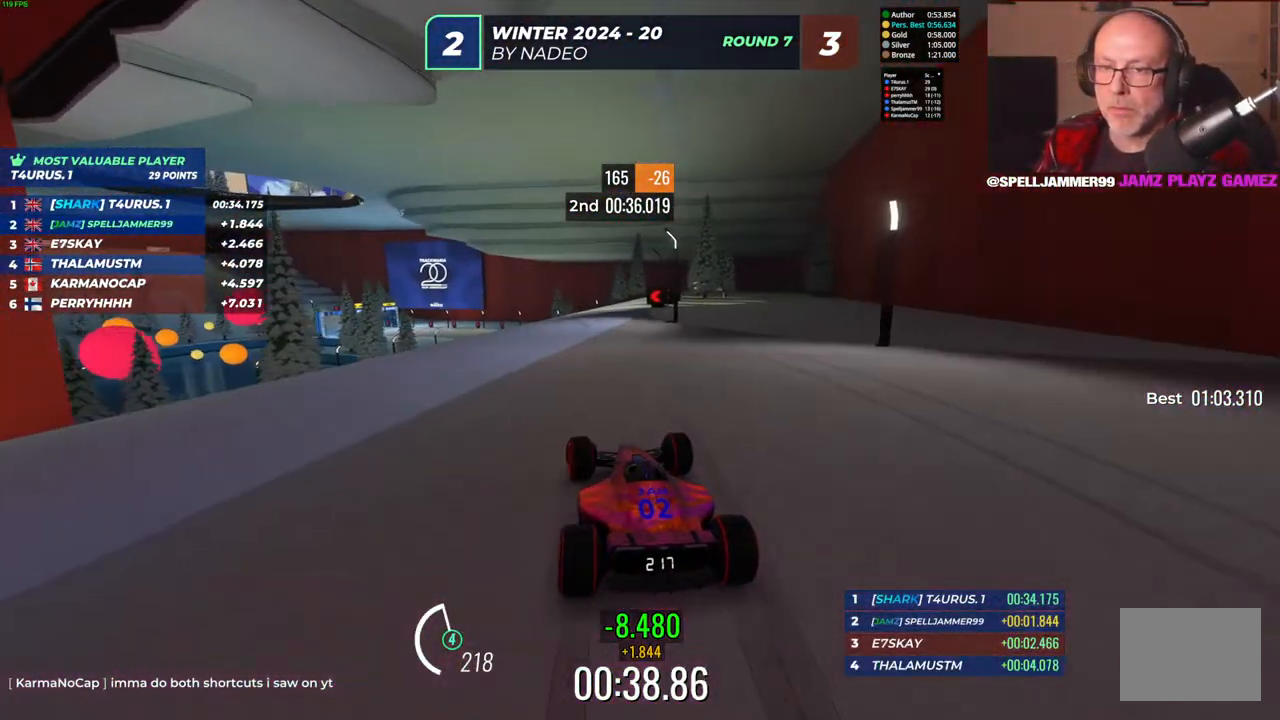
{"keys": ["up"], "events": []}
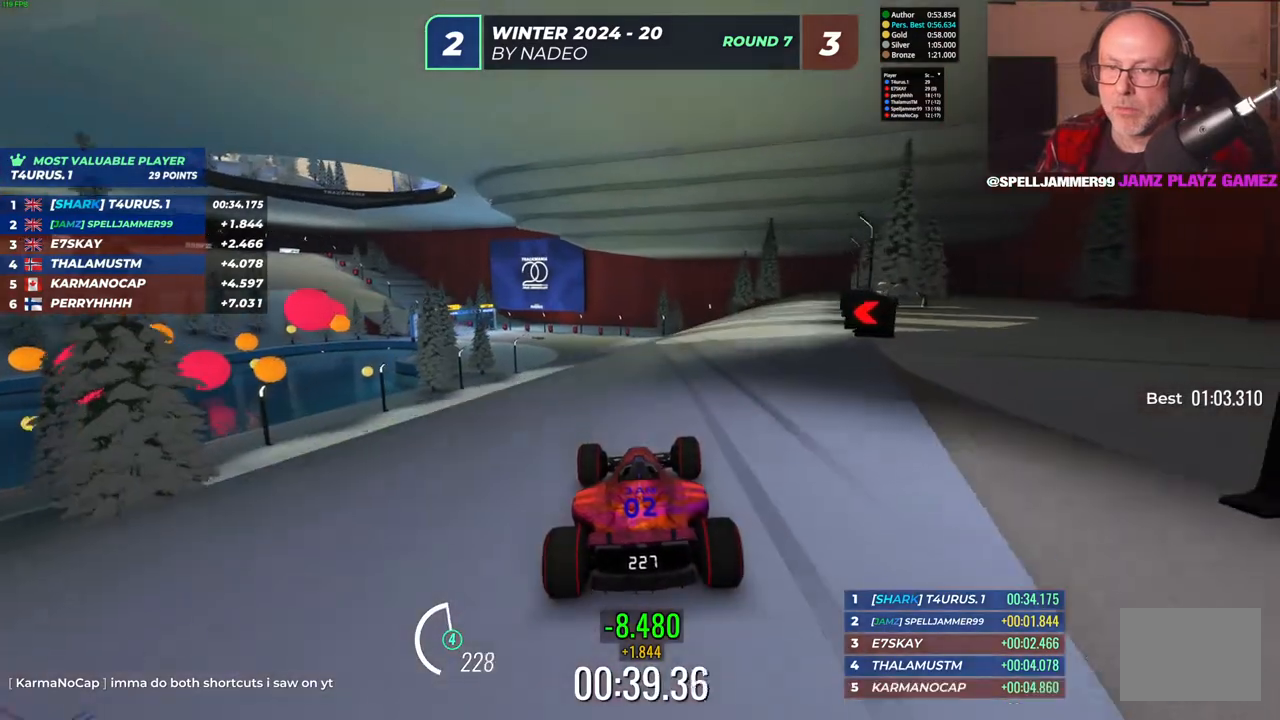
{"keys": ["left", "up"], "events": [[417, "left", "down"]]}
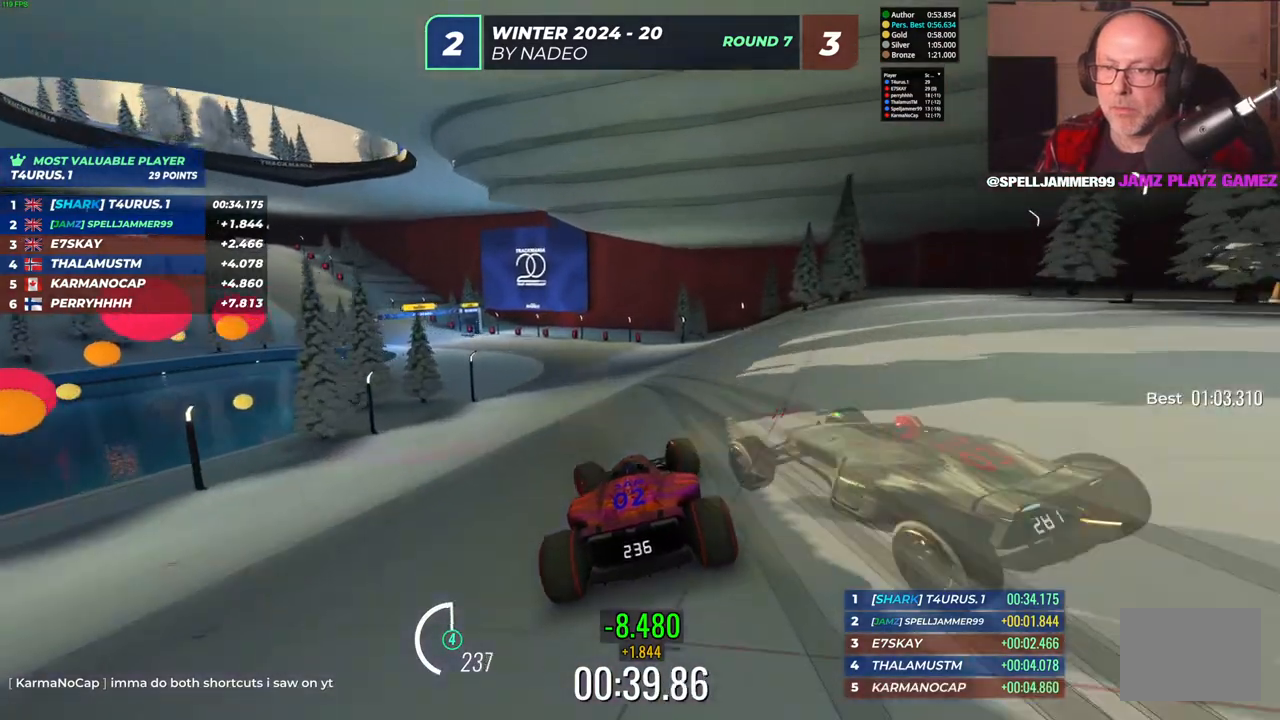
{"keys": ["up"], "events": [[100, "left", "up"]]}
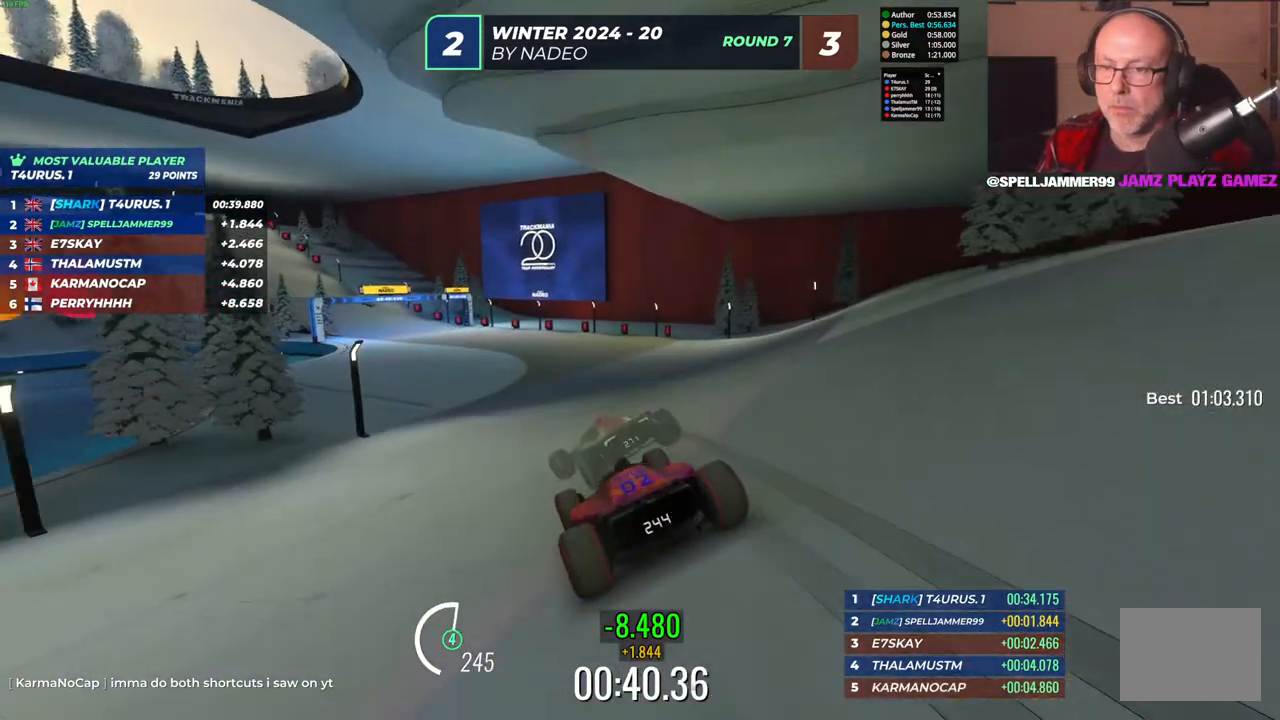
{"keys": ["left", "up"], "events": [[133, "left", "down"], [300, "left", "up"], [400, "left", "down"]]}
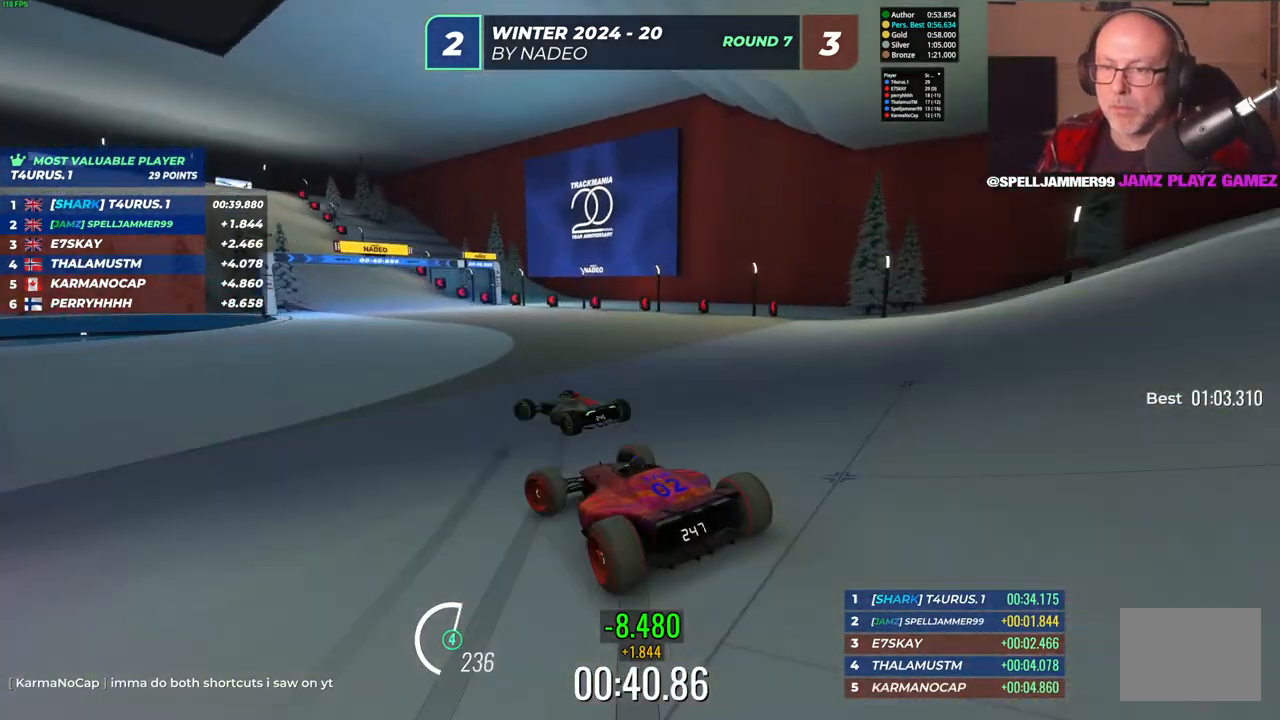
{"keys": ["left", "up"], "events": [[100, "left", "up"], [267, "right", "down"], [450, "right", "up"], [500, "left", "down"]]}
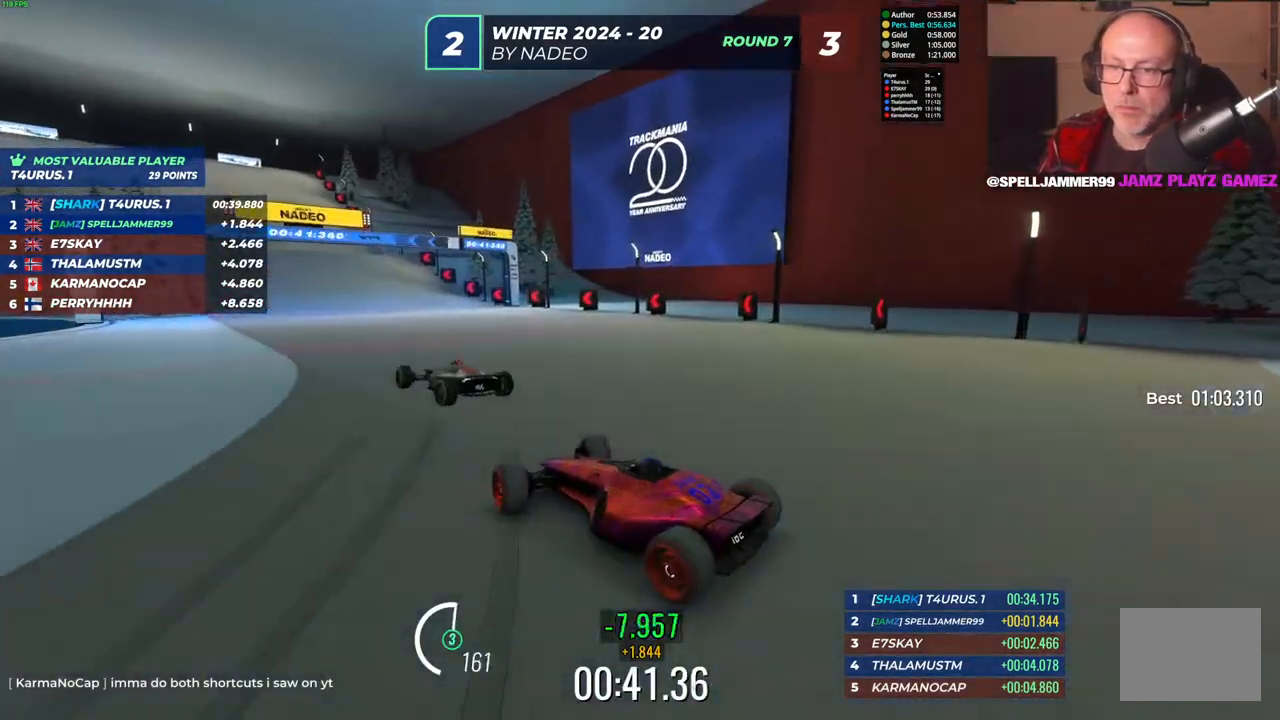
{"keys": ["right", "up"], "events": [[417, "left", "up"], [417, "right", "down"]]}
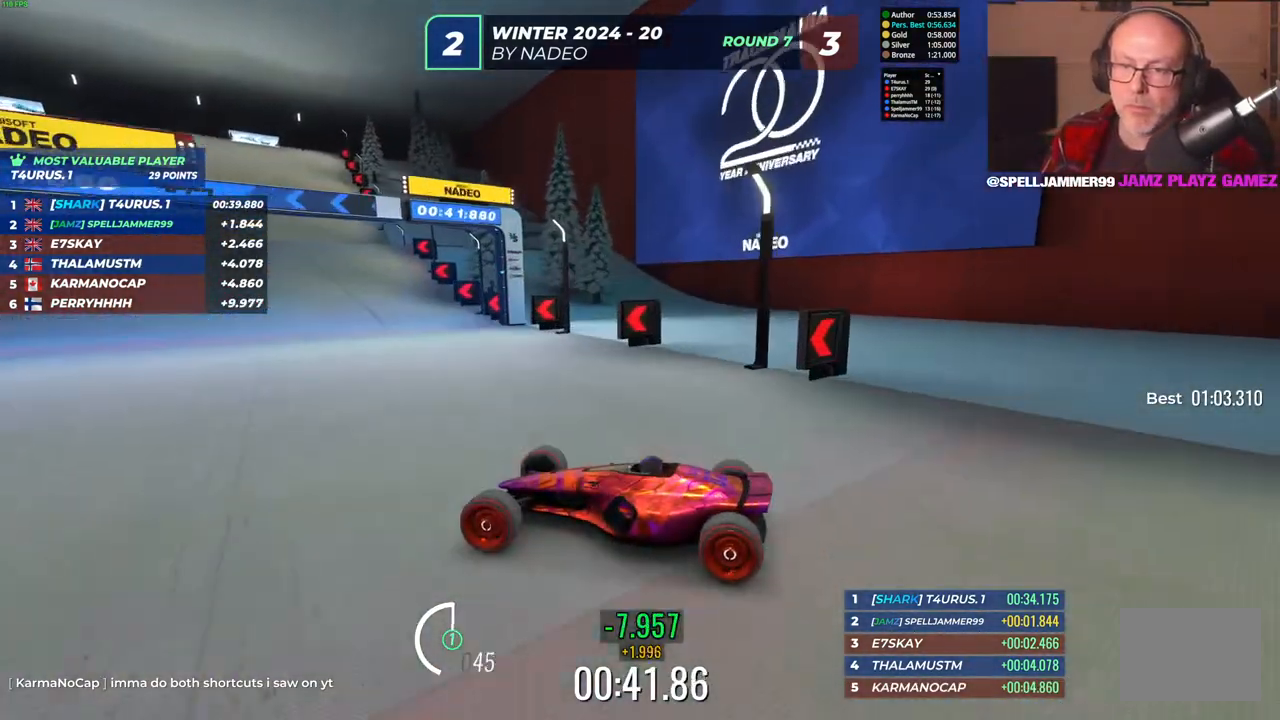
{"keys": ["left", "up"], "events": [[117, "right", "up"], [167, "left", "down"]]}
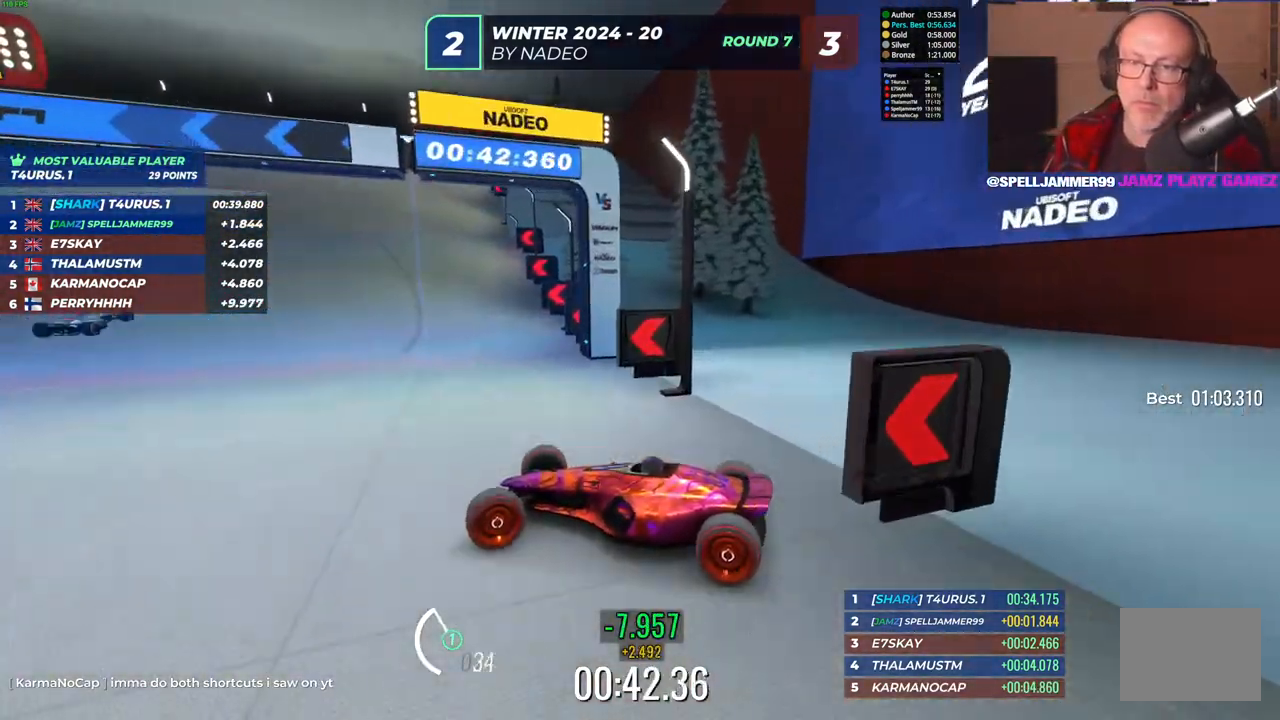
{"keys": ["right", "up"], "events": [[33, "left", "up"], [50, "right", "down"]]}
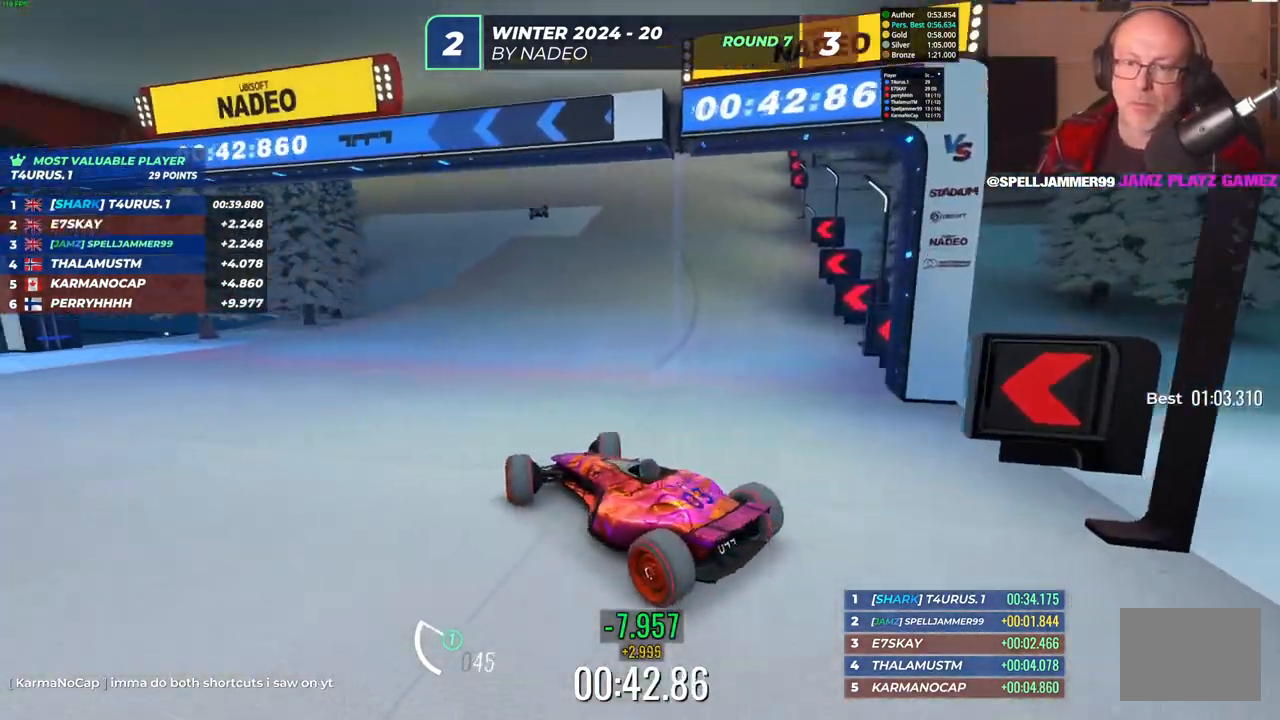
{"keys": ["up"], "events": [[350, "right", "up"]]}
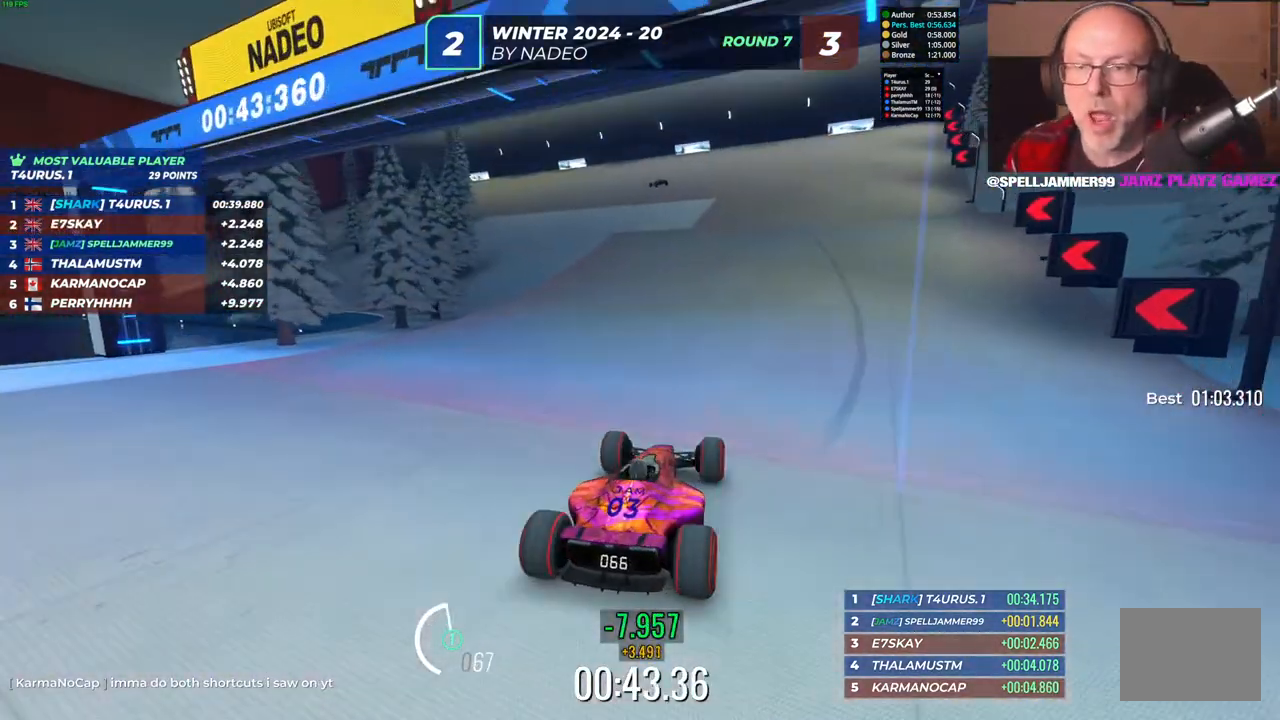
{"keys": ["up"], "events": [[317, "left", "down"], [483, "left", "up"]]}
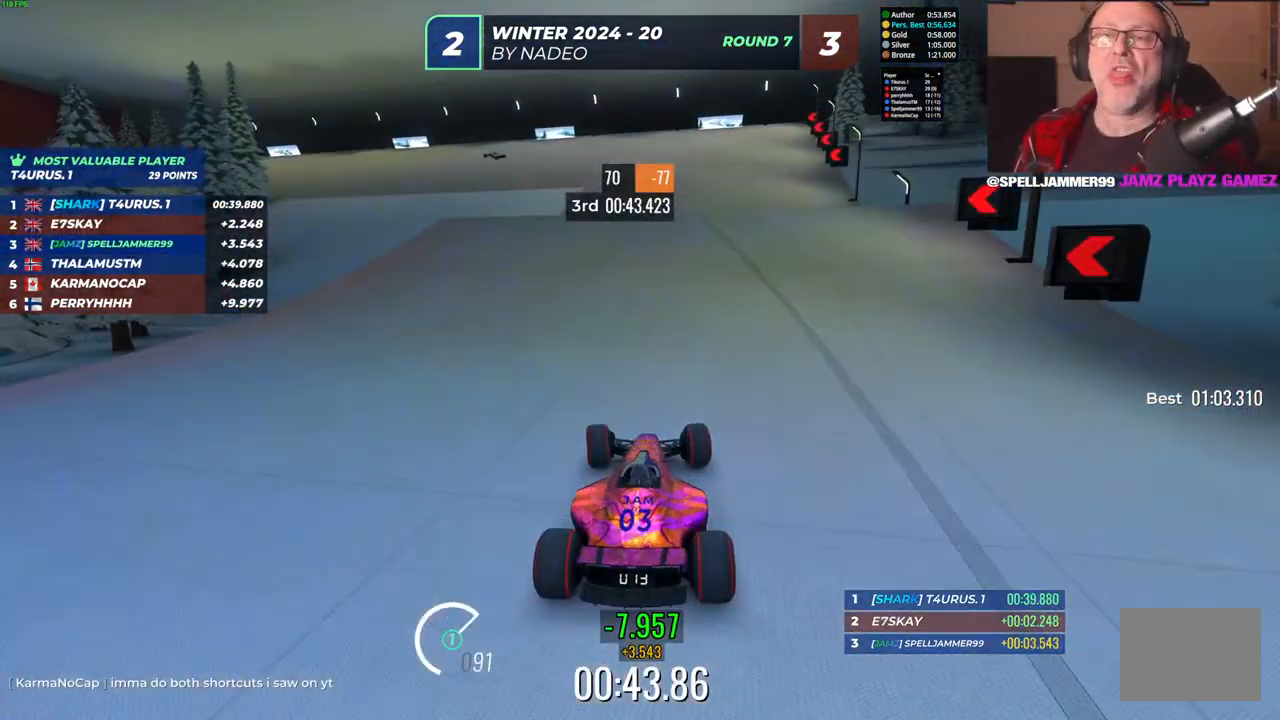
{"keys": ["up"], "events": []}
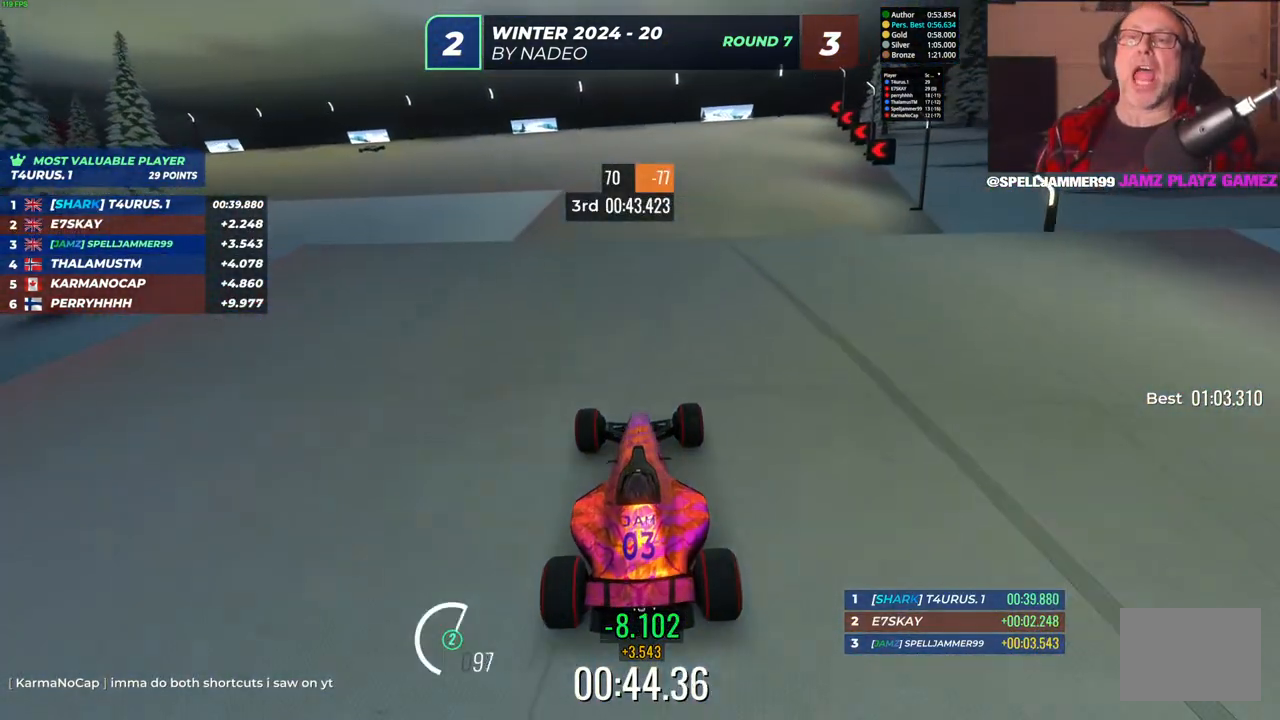
{"keys": ["left", "up"], "events": [[483, "left", "down"]]}
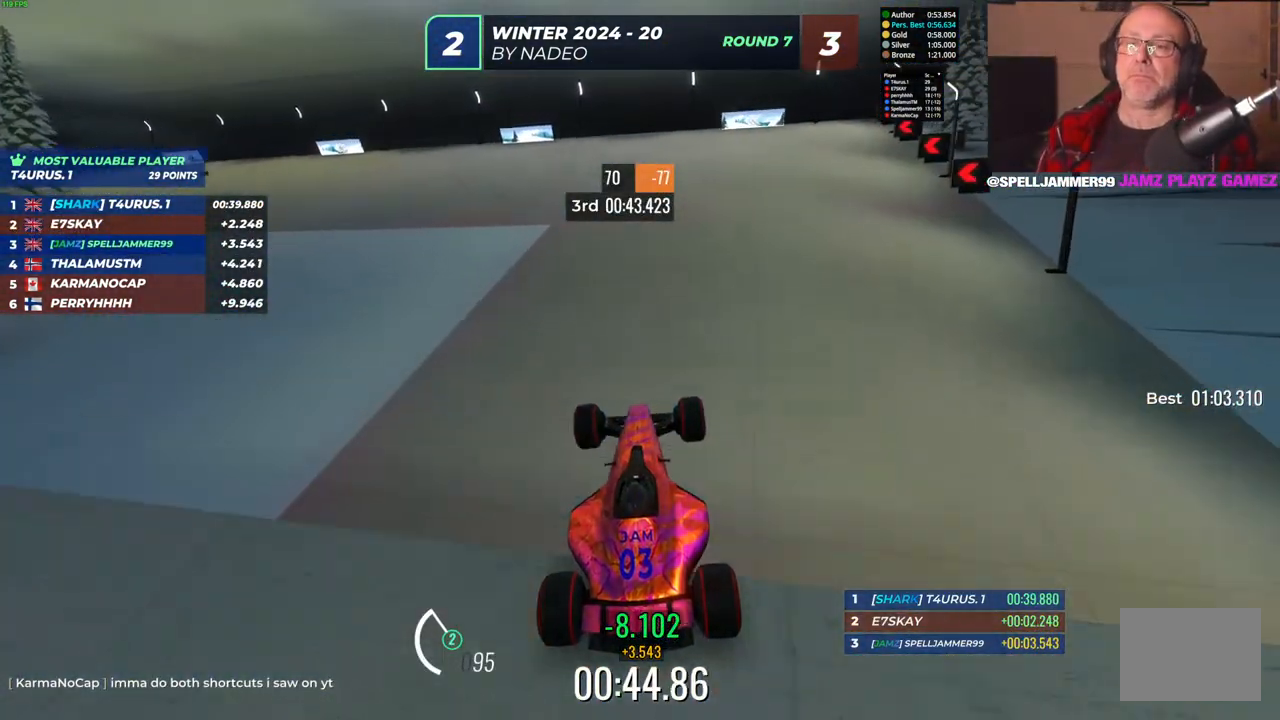
{"keys": ["left", "up"], "events": [[233, "left", "up"], [250, "down", "down"], [400, "down", "up"], [483, "left", "down"]]}
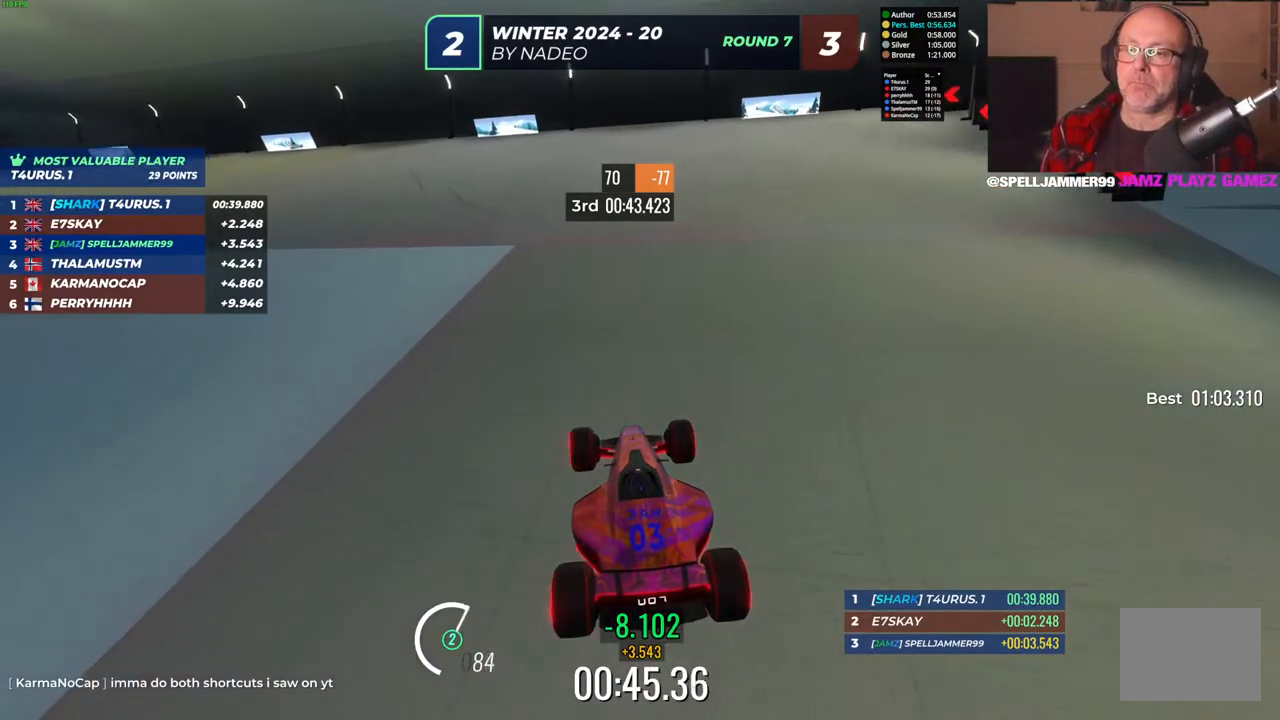
{"keys": ["left", "up"], "events": [[50, "left", "up"], [433, "left", "down"]]}
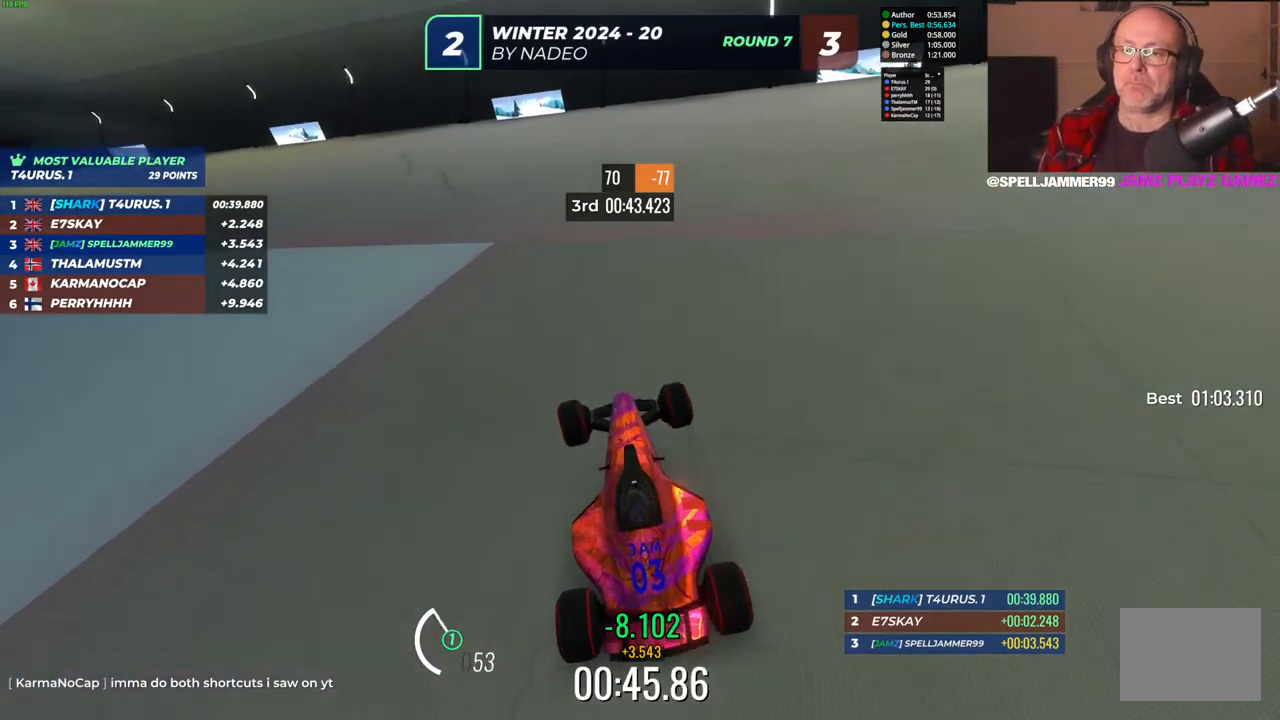
{"keys": ["up"], "events": [[167, "left", "up"]]}
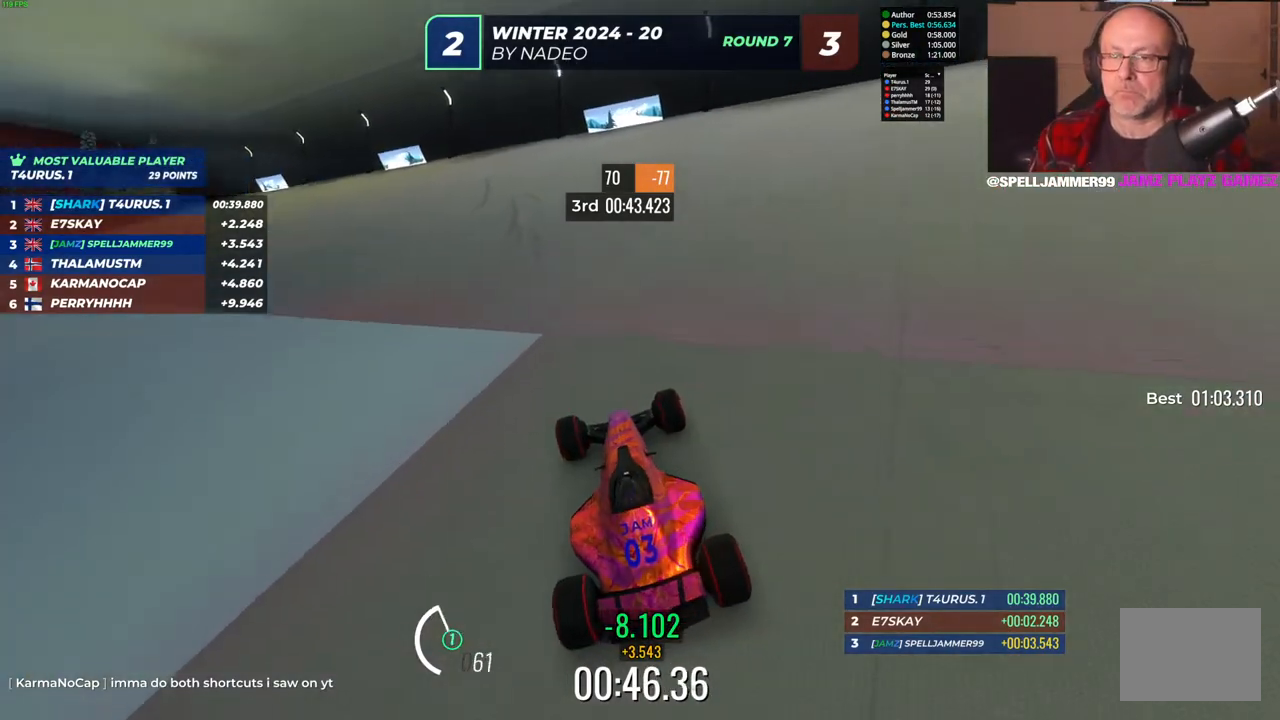
{"keys": ["up"], "events": [[50, "left", "down"], [300, "left", "up"]]}
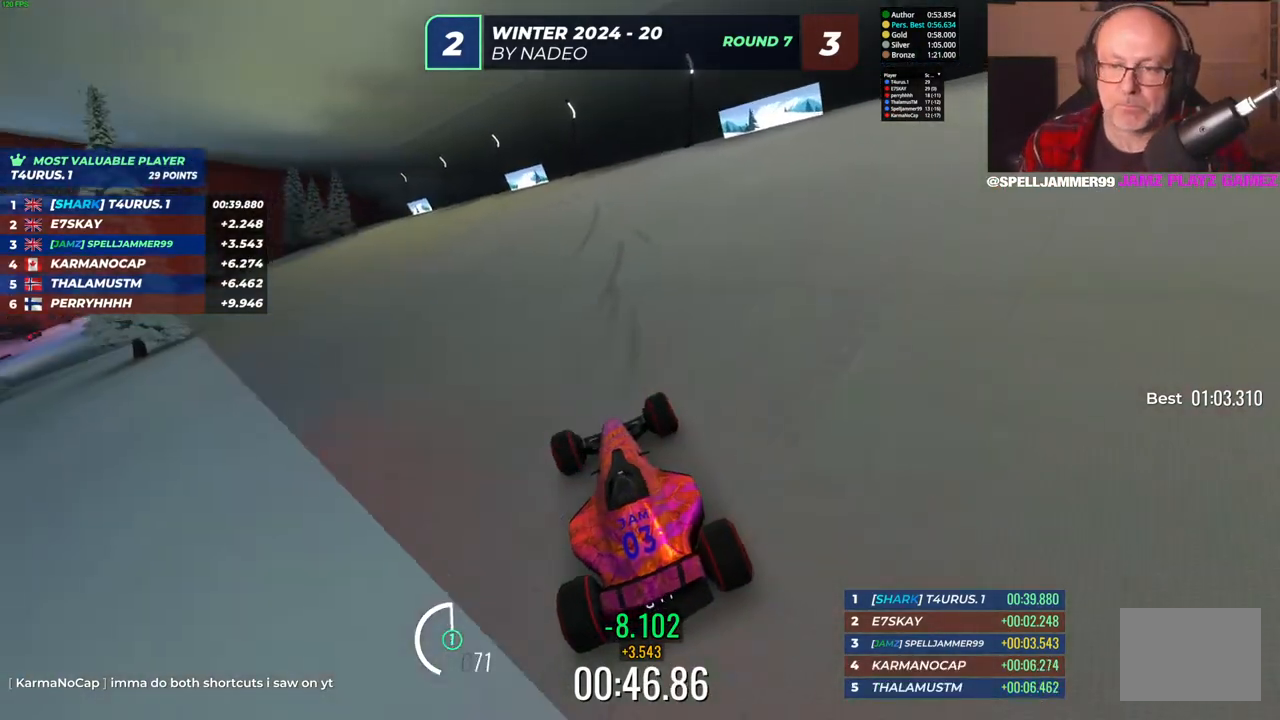
{"keys": ["up"], "events": [[100, "left", "down"], [333, "left", "up"]]}
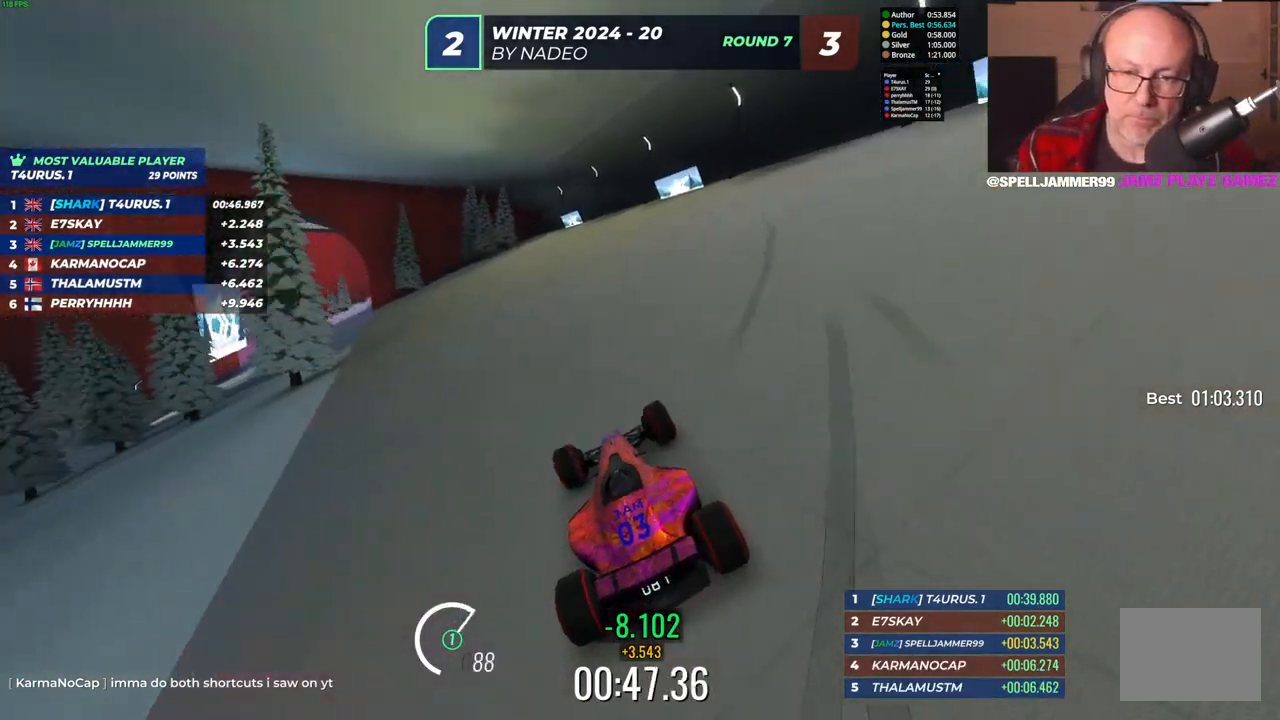
{"keys": ["left", "up"], "events": [[300, "left", "down"], [383, "left", "up"], [467, "left", "down"]]}
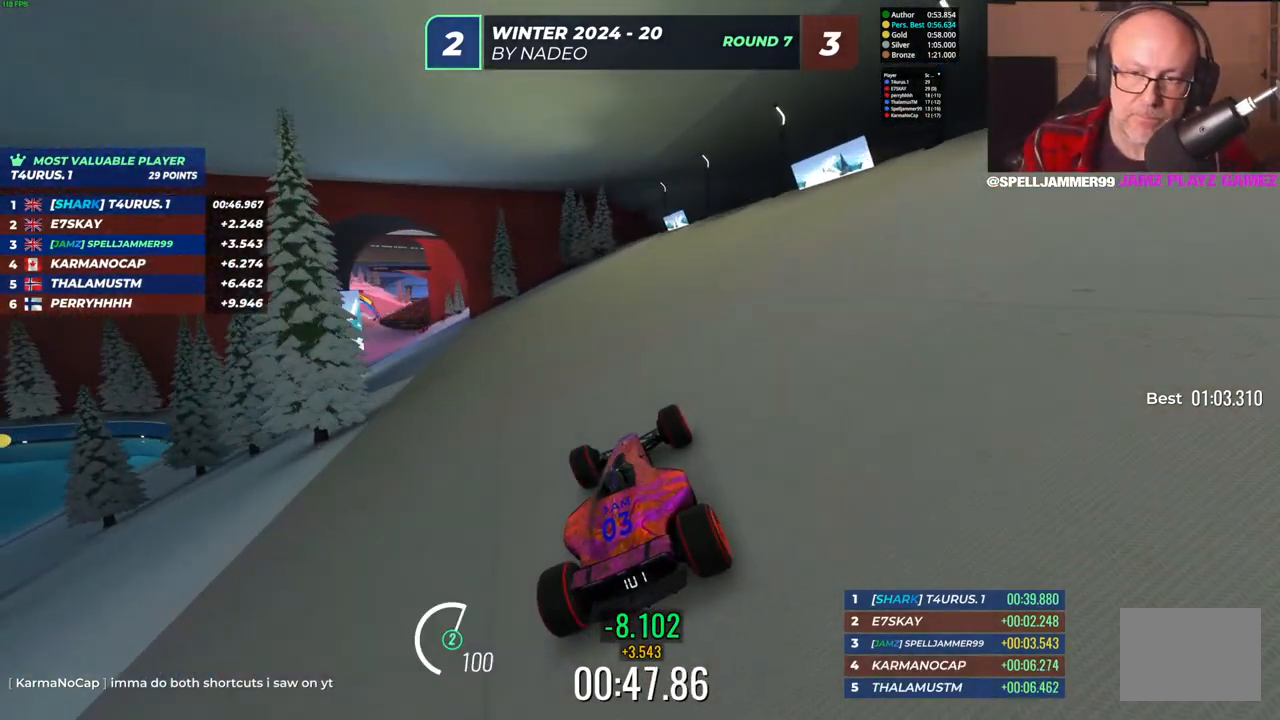
{"keys": ["up"], "events": [[200, "left", "up"]]}
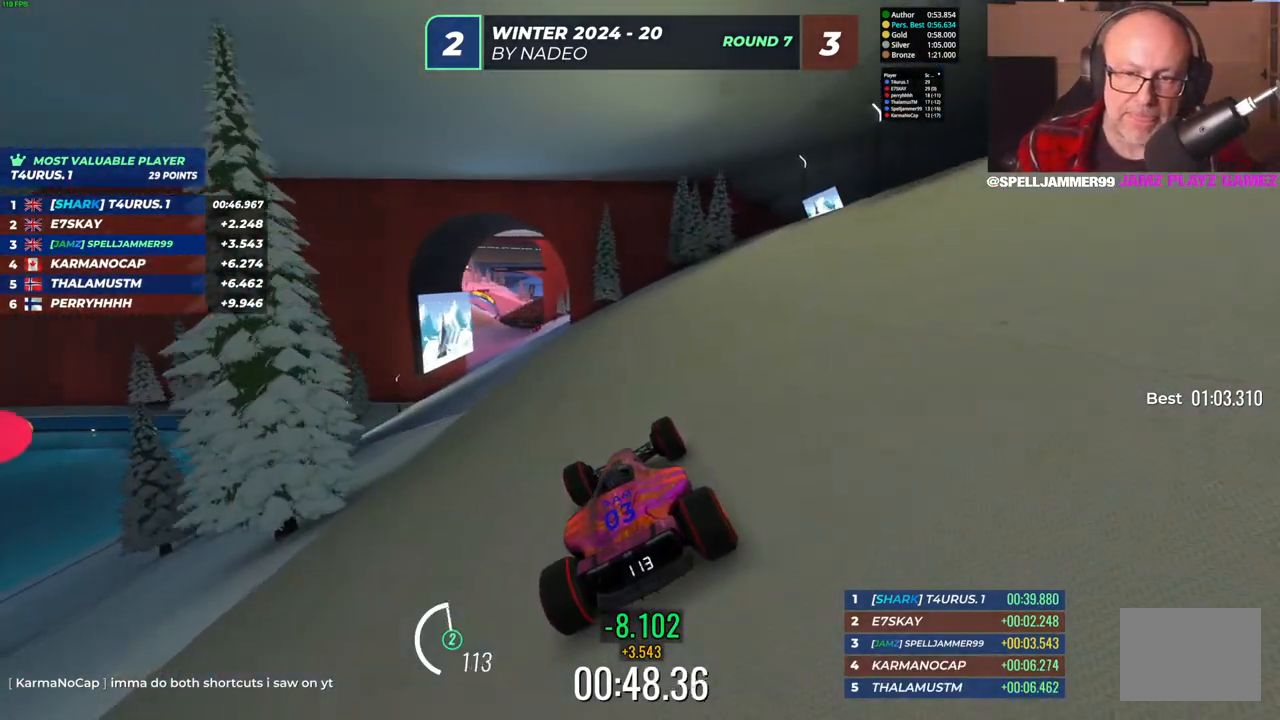
{"keys": ["up"], "events": [[83, "left", "down"], [233, "left", "up"]]}
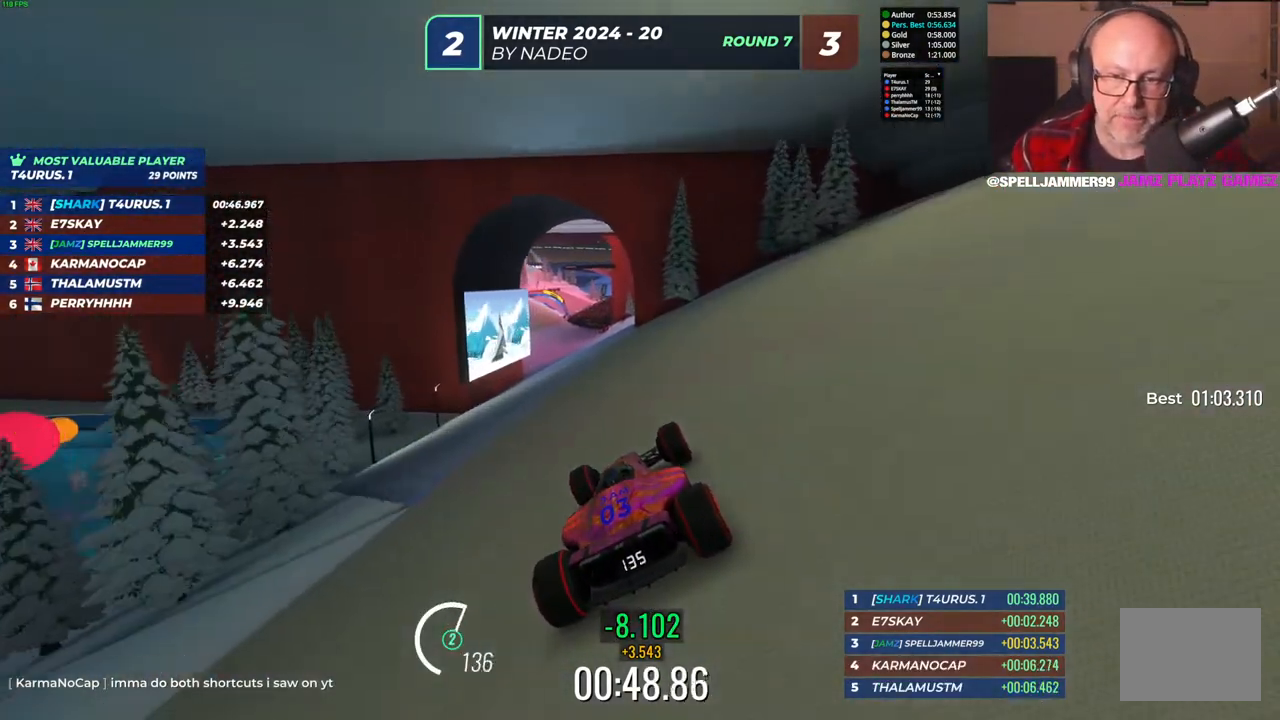
{"keys": ["up"], "events": []}
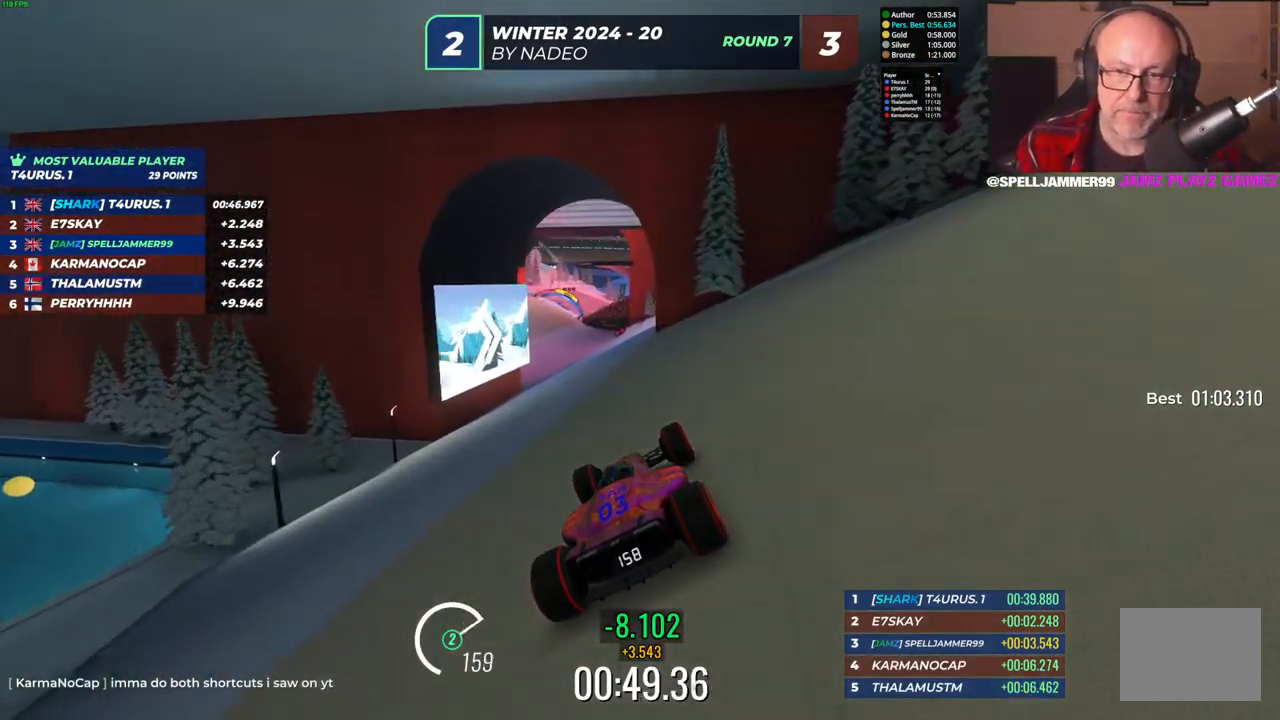
{"keys": ["left", "up"], "events": [[467, "left", "down"]]}
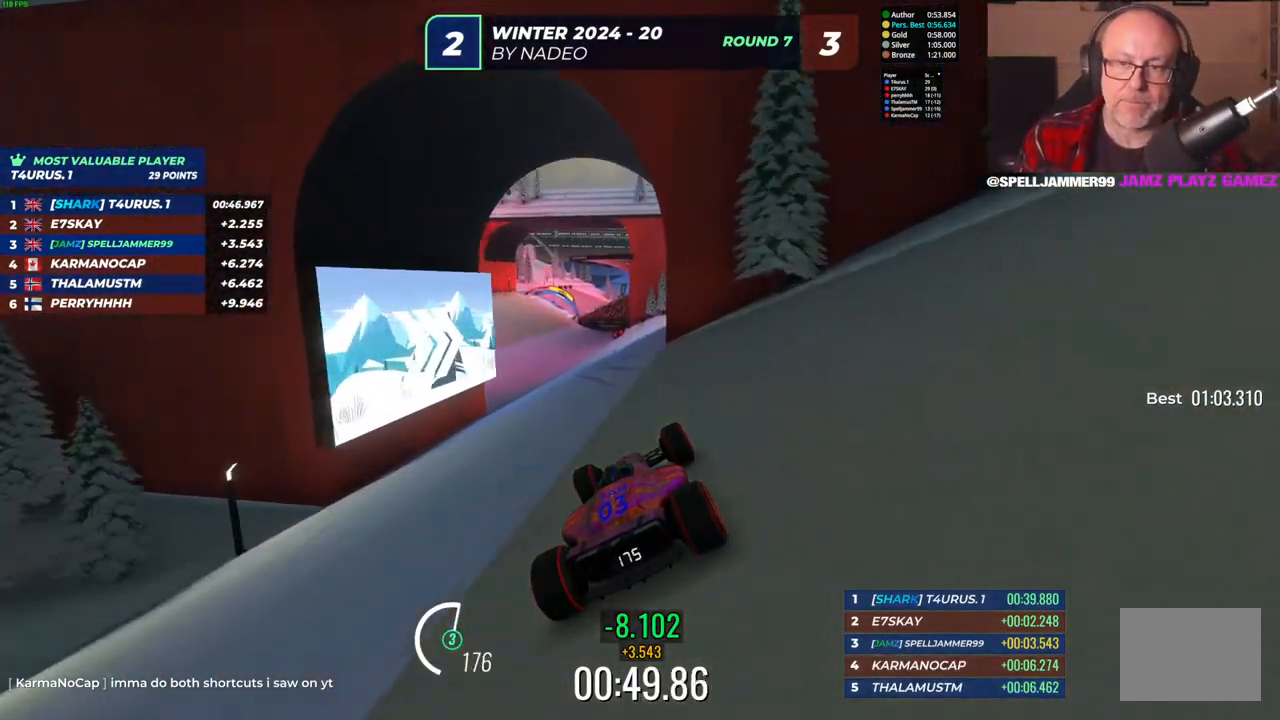
{"keys": ["up"], "events": [[167, "left", "up"]]}